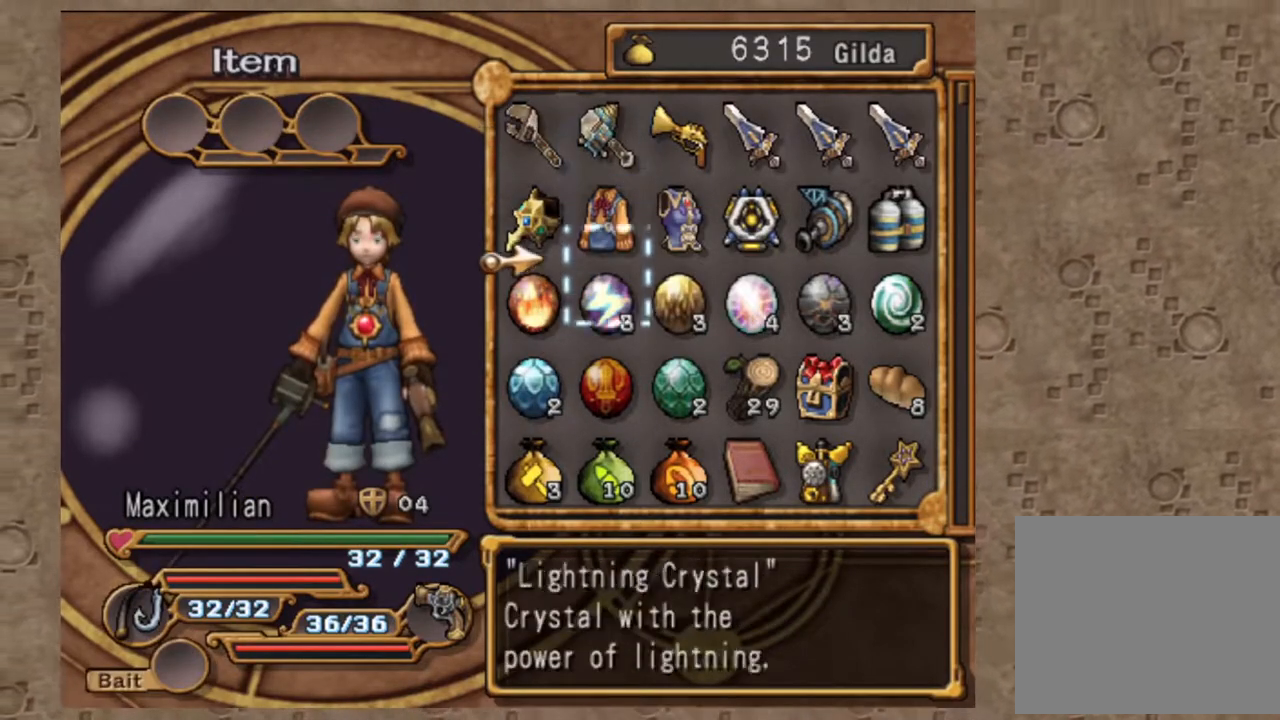
Gameplay with a controller (PlayStation layout); each line is a JSON object with the inputs held at the frame after it (dt_ms = milliseconds from this image to that frame). "events" lists button and stick changes between this image and that frame as [ms after this image, input, new state], when the widget could be followed in between. Not read: L1 L2 R1.
{"dt_ms": 500, "buttons": ["DPAD_UP"], "left_stick": "center", "right_stick": "center", "events": [[133, "right_stick", "up"], [267, "DPAD_DOWN", "up"], [283, "right_stick", "center"], [450, "DPAD_UP", "down"]]}
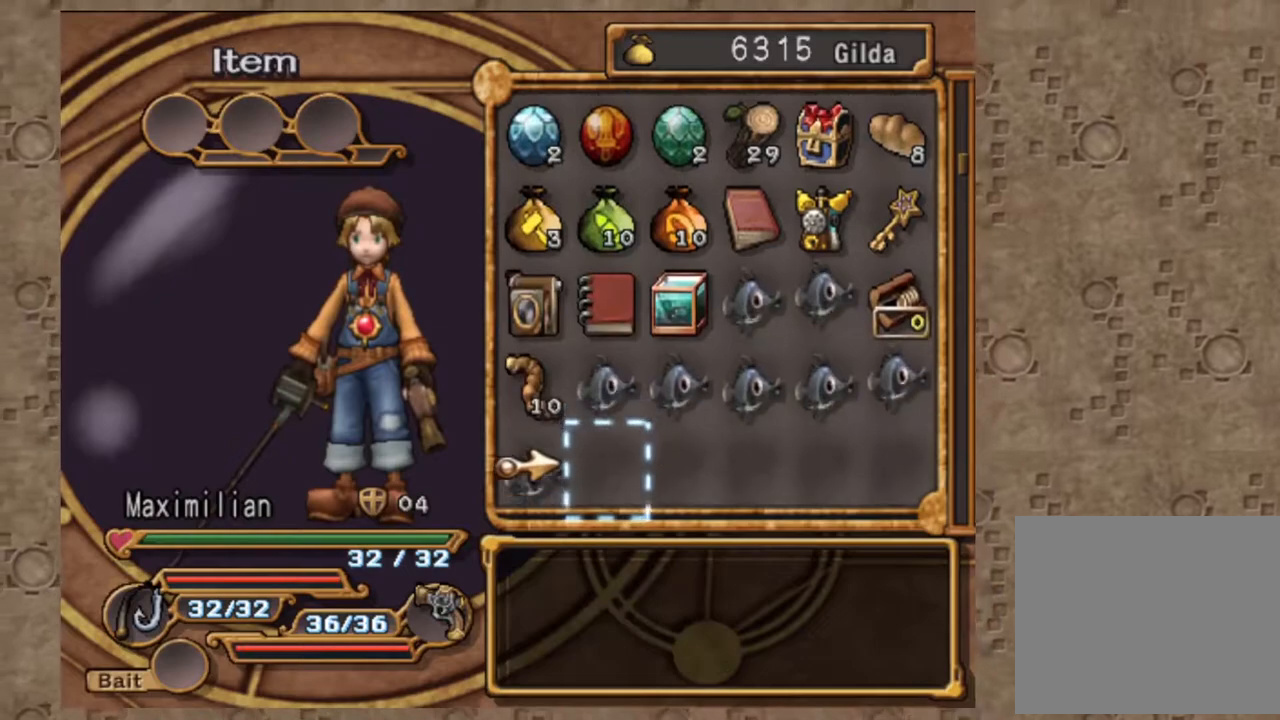
{"dt_ms": 500, "buttons": [], "left_stick": "center", "right_stick": "center", "events": [[33, "DPAD_UP", "up"]]}
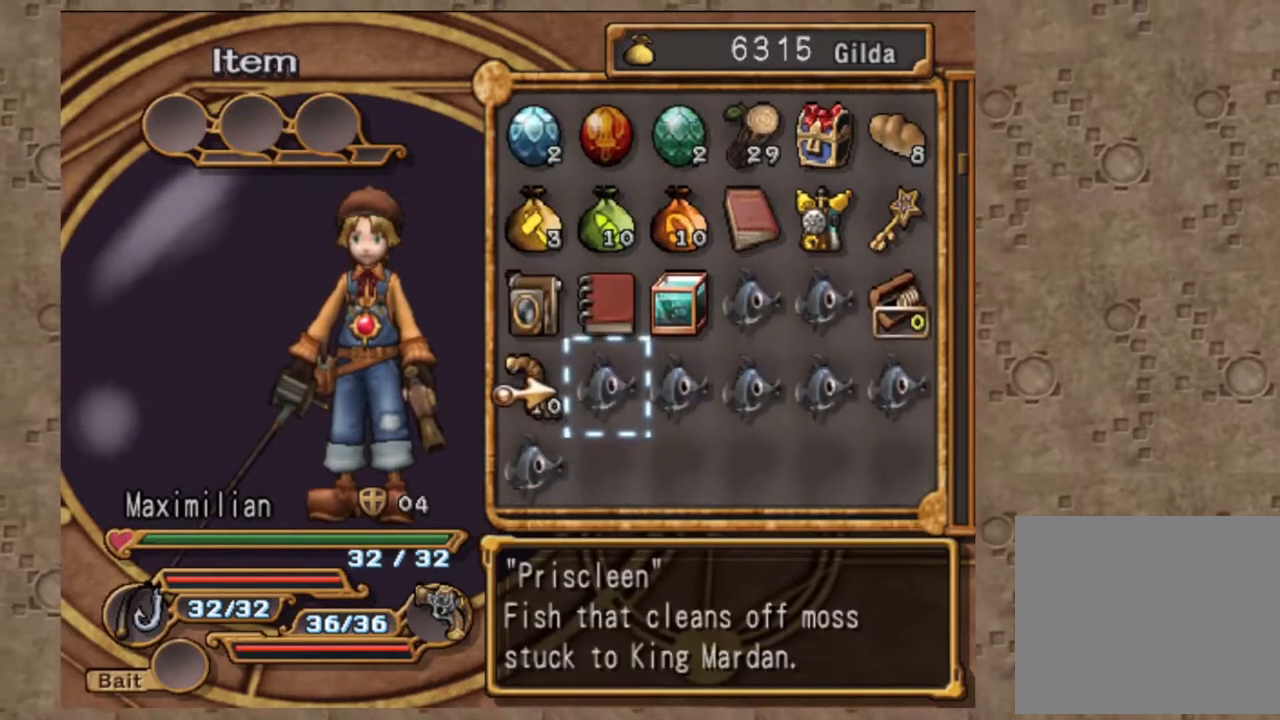
{"dt_ms": 500, "buttons": ["CROSS"], "left_stick": "center", "right_stick": "center"}
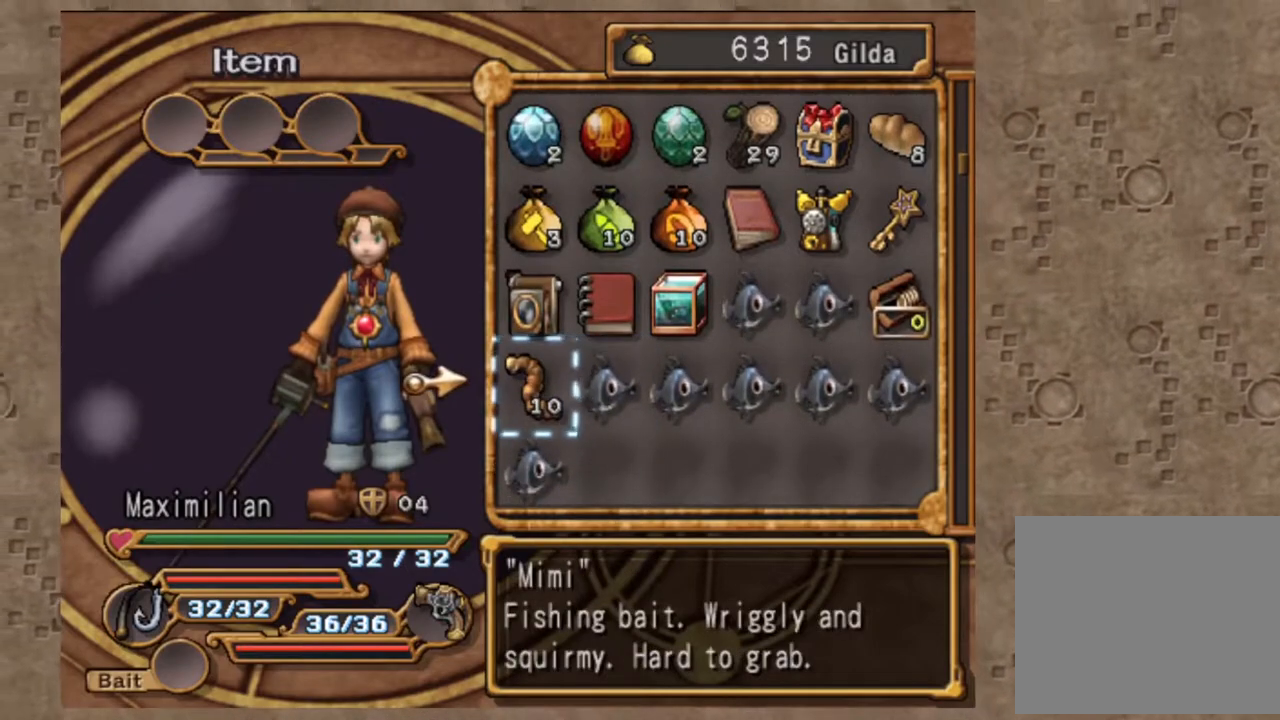
{"dt_ms": 500, "buttons": [], "left_stick": "center", "right_stick": "center", "events": [[67, "CROSS", "up"], [183, "CROSS", "down"], [333, "CROSS", "up"]]}
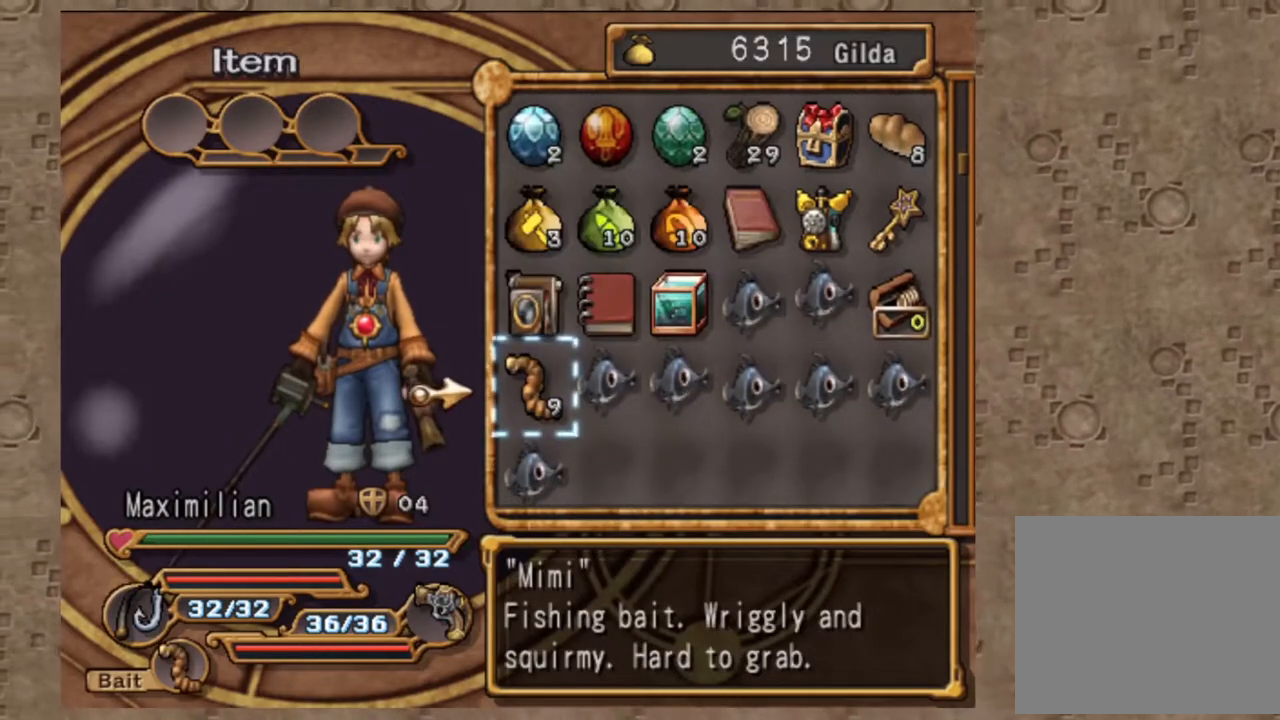
{"dt_ms": 500, "buttons": [], "left_stick": "center", "right_stick": "center", "events": []}
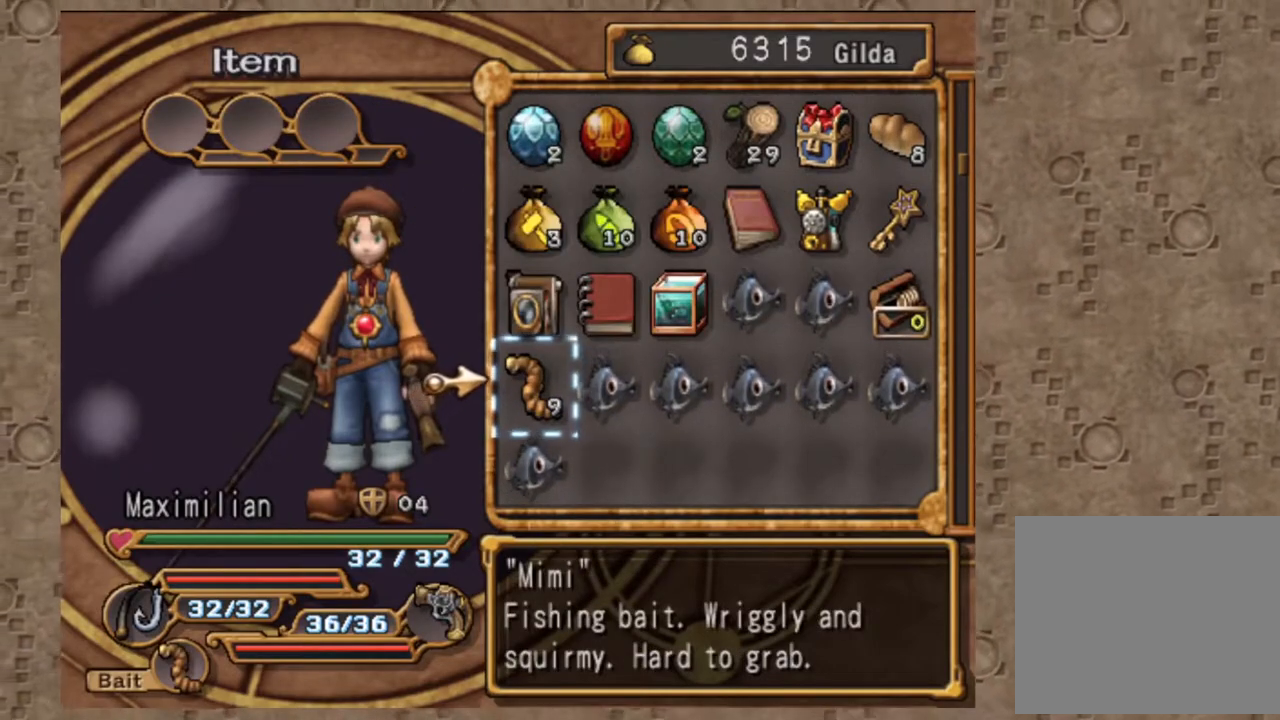
{"dt_ms": 500, "buttons": [], "left_stick": "center", "right_stick": "center", "events": []}
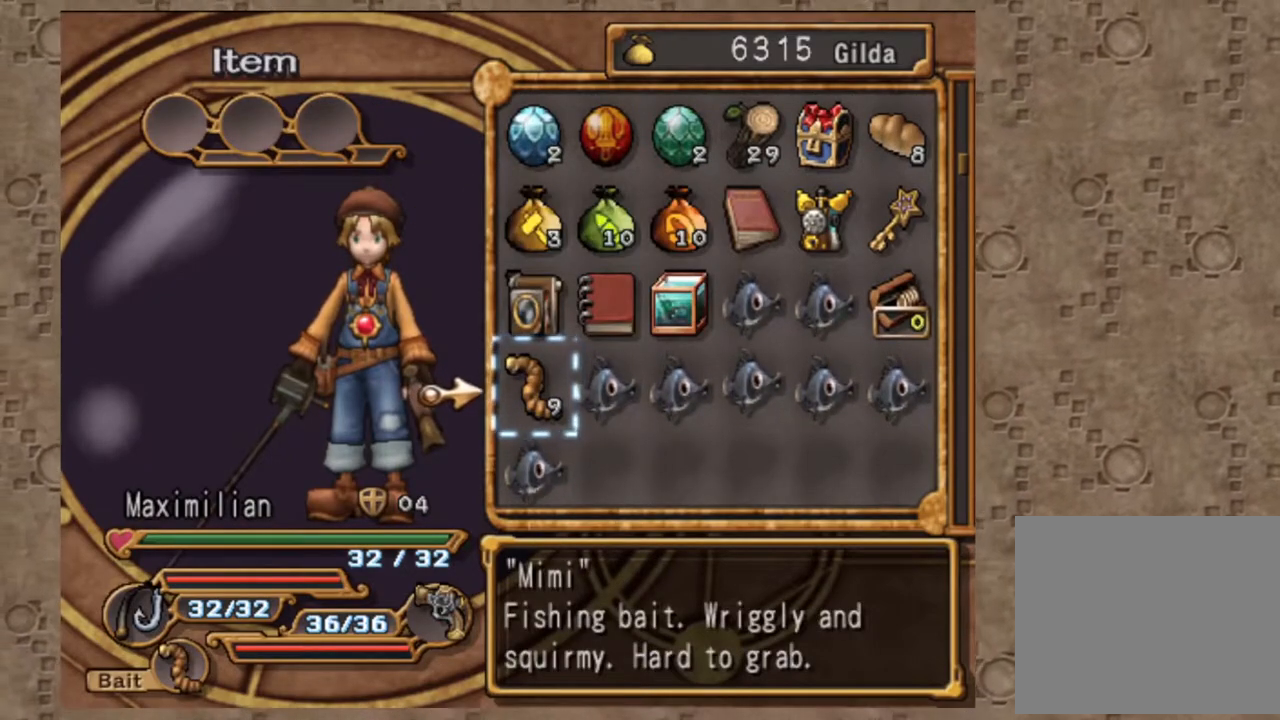
{"dt_ms": 500, "buttons": ["DPAD_DOWN"], "left_stick": "center", "right_stick": "center", "events": [[133, "DPAD_LEFT", "down"], [183, "DPAD_LEFT", "up"], [200, "DPAD_DOWN", "down"], [317, "right_stick", "down"], [367, "DPAD_DOWN", "up"], [367, "right_stick", "center"], [433, "DPAD_DOWN", "down"]]}
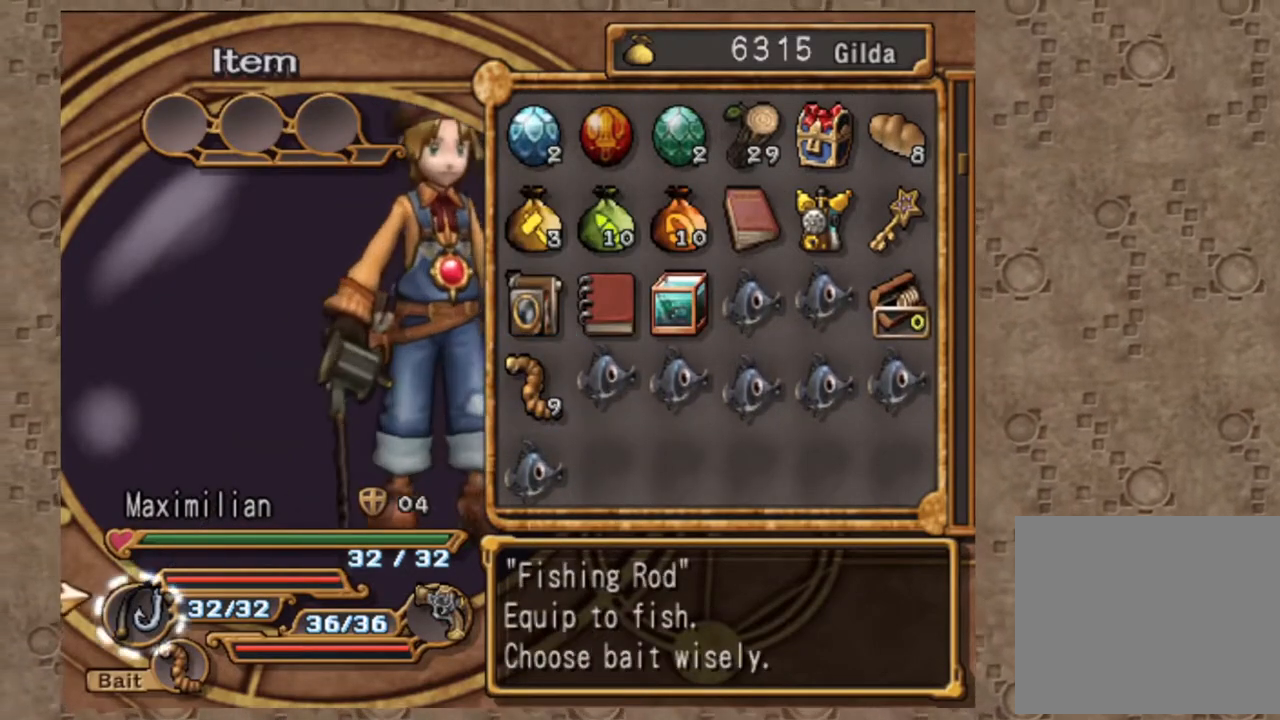
{"dt_ms": 500, "buttons": [], "left_stick": "center", "right_stick": "center", "events": [[67, "DPAD_DOWN", "up"]]}
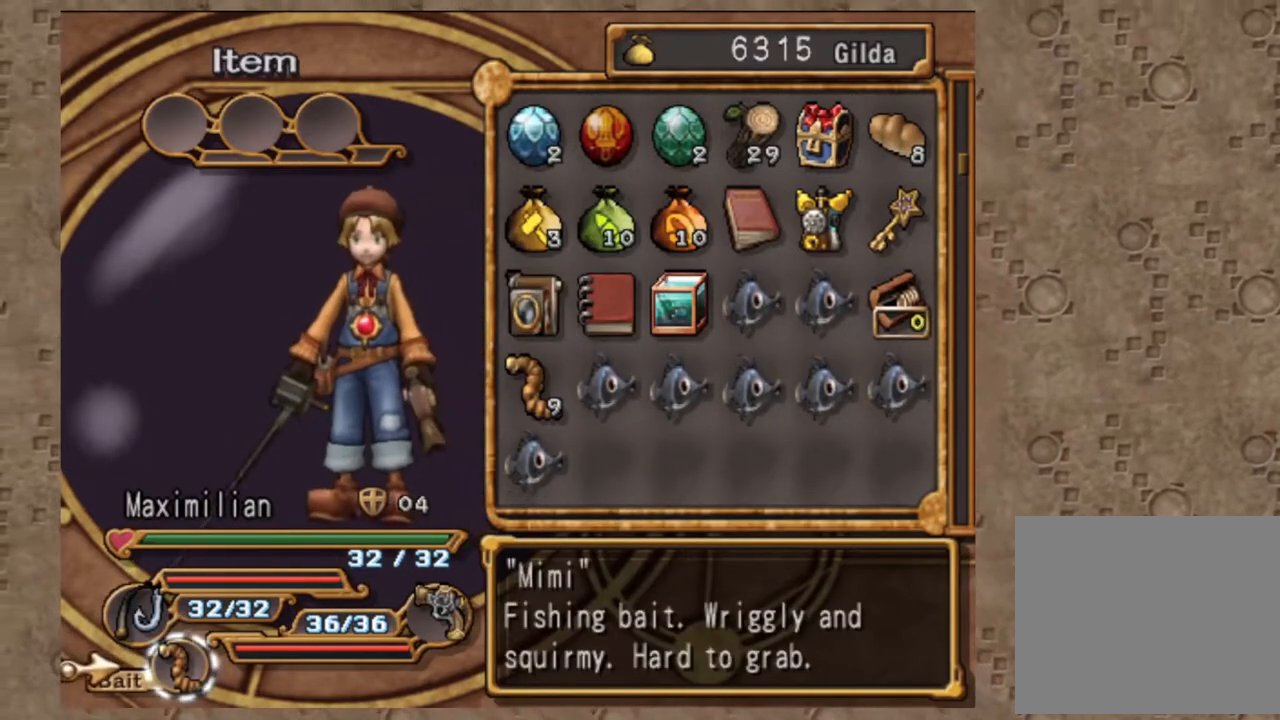
{"dt_ms": 500, "buttons": [], "left_stick": "center", "right_stick": "center", "events": []}
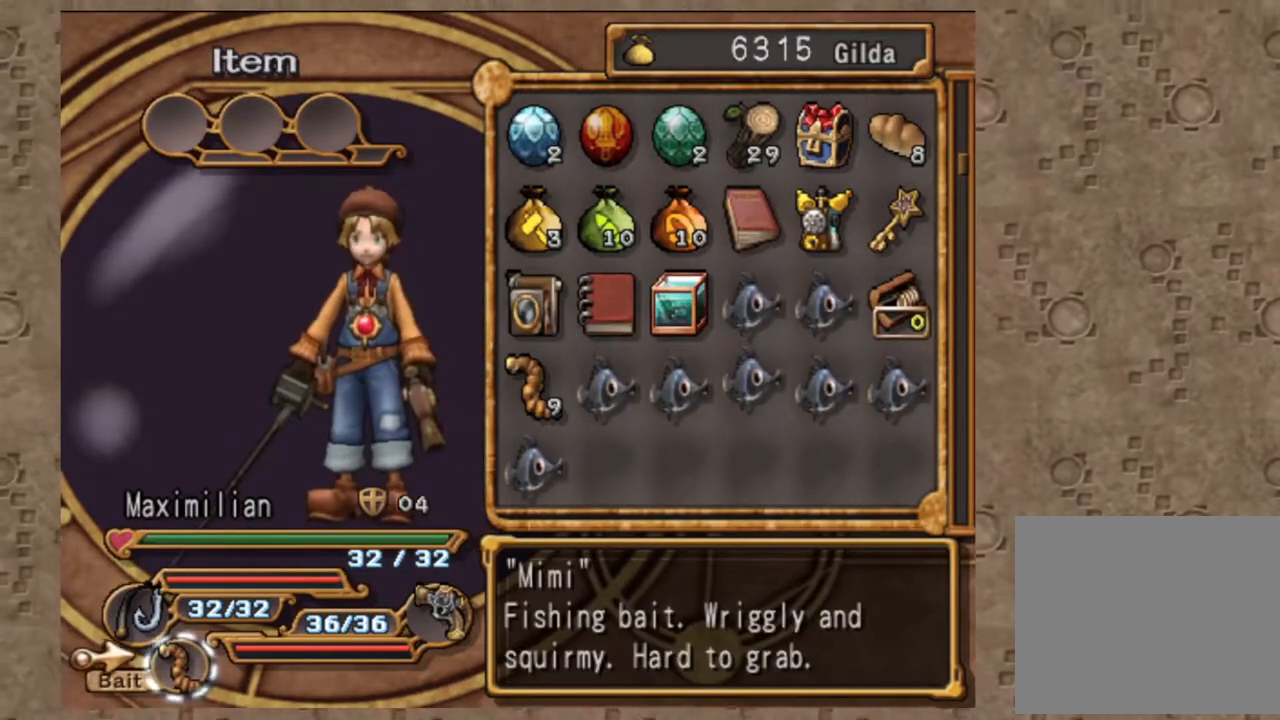
{"dt_ms": 500, "buttons": [], "left_stick": "center", "right_stick": "center", "events": []}
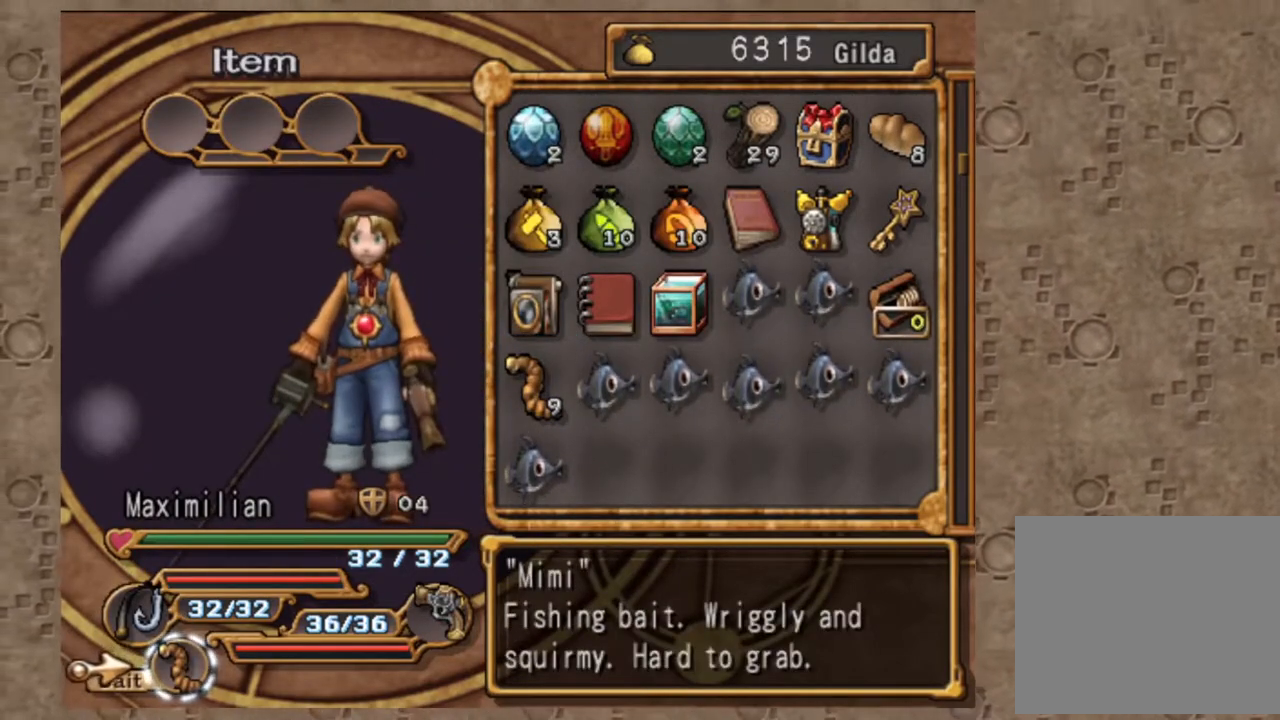
{"dt_ms": 500, "buttons": [], "left_stick": "center", "right_stick": "center", "events": [[233, "SQUARE", "down"], [367, "SQUARE", "up"]]}
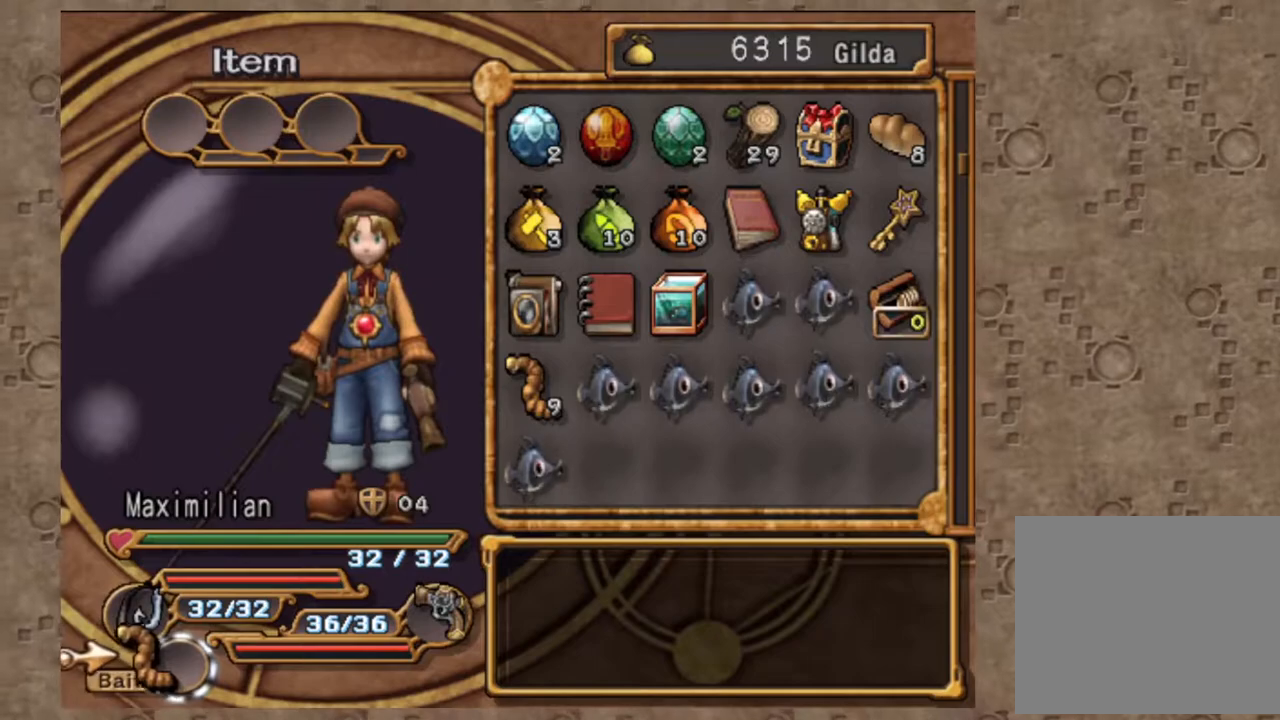
{"dt_ms": 500, "buttons": ["DPAD_UP"], "left_stick": "center", "right_stick": "center", "events": [[450, "DPAD_UP", "down"]]}
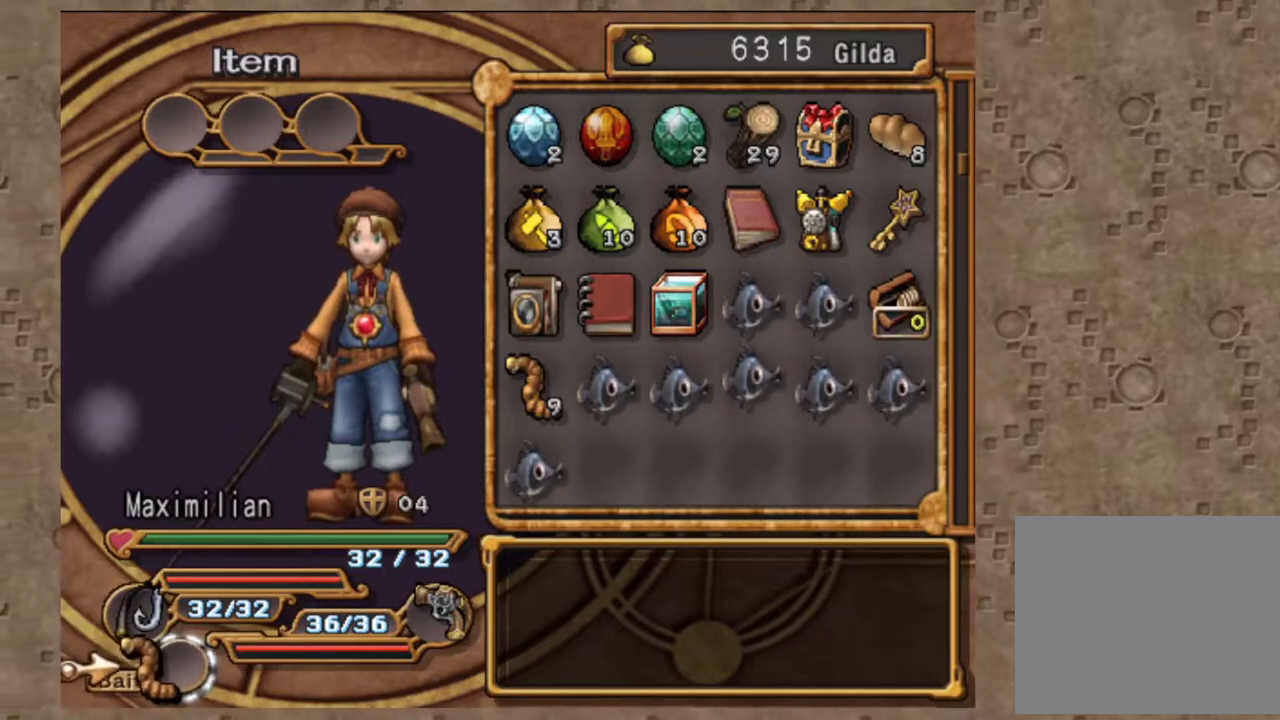
{"dt_ms": 1000, "buttons": [], "left_stick": "center", "right_stick": "center", "events": [[33, "DPAD_UP", "up"], [117, "DPAD_UP", "down"], [233, "DPAD_UP", "up"], [383, "DPAD_RIGHT", "down"], [550, "DPAD_RIGHT", "up"], [667, "right_stick", "left"], [733, "right_stick", "center"]]}
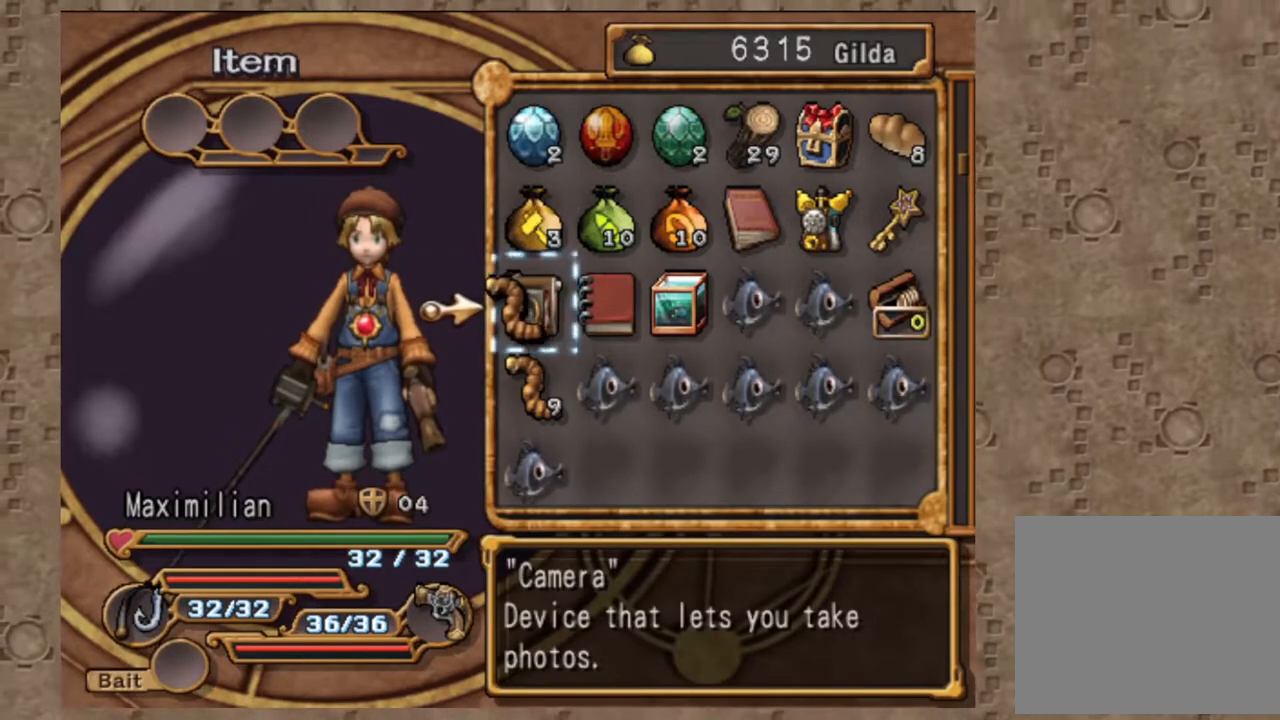
{"dt_ms": 500, "buttons": ["DPAD_UP"], "left_stick": "center", "right_stick": "center", "events": [[267, "DPAD_UP", "down"]]}
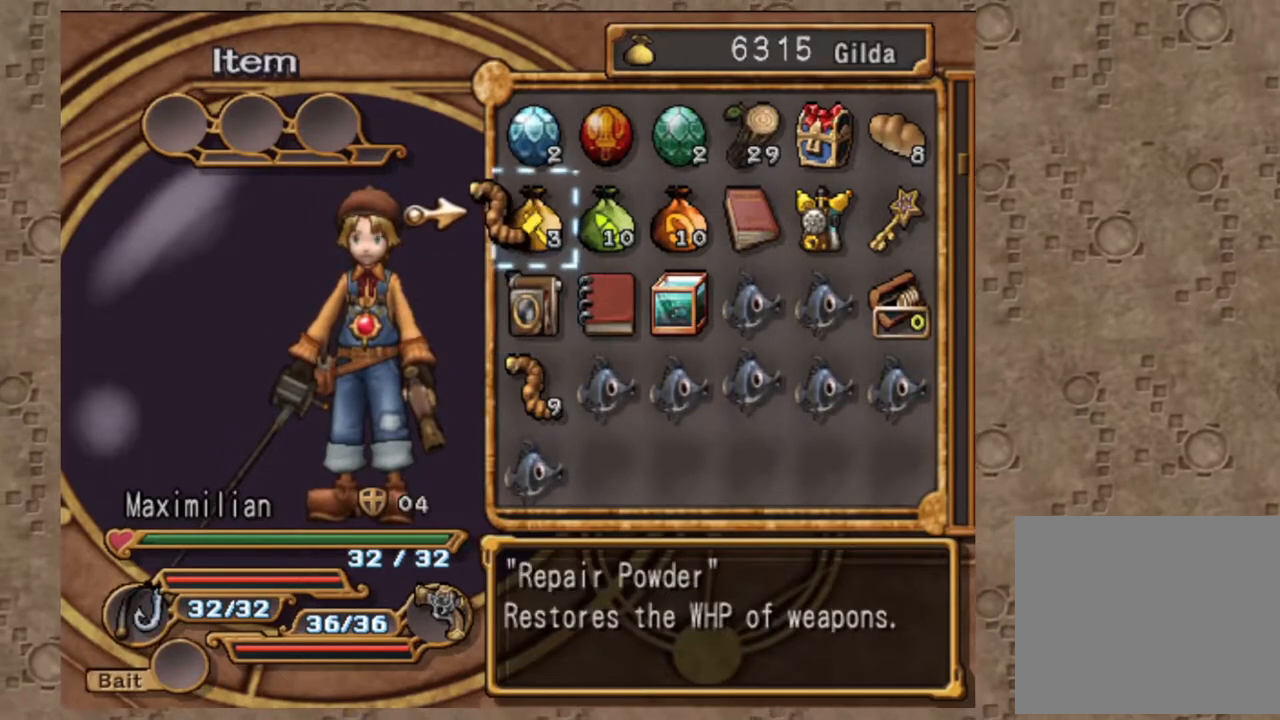
{"dt_ms": 500, "buttons": ["DPAD_UP"], "left_stick": "center", "right_stick": "center", "events": []}
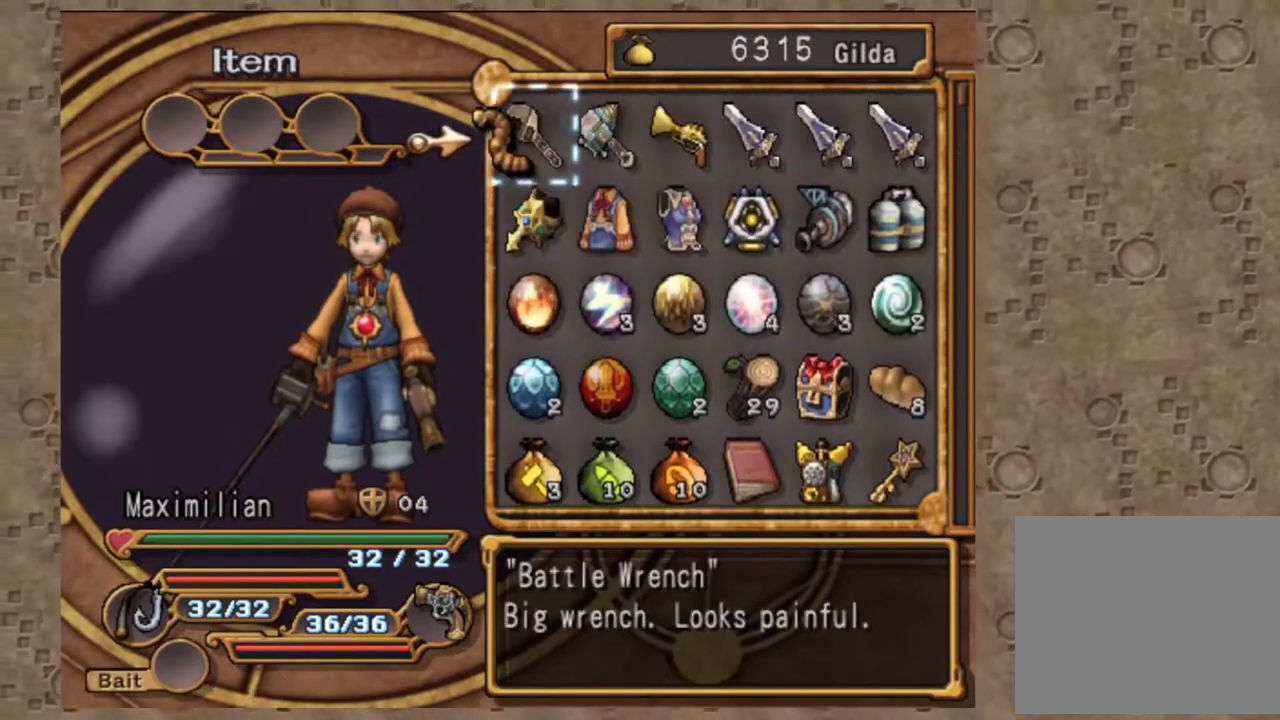
{"dt_ms": 500, "buttons": ["DPAD_DOWN"], "left_stick": "center", "right_stick": "center", "events": [[33, "DPAD_UP", "up"], [217, "DPAD_DOWN", "down"], [317, "DPAD_DOWN", "up"], [500, "DPAD_DOWN", "down"]]}
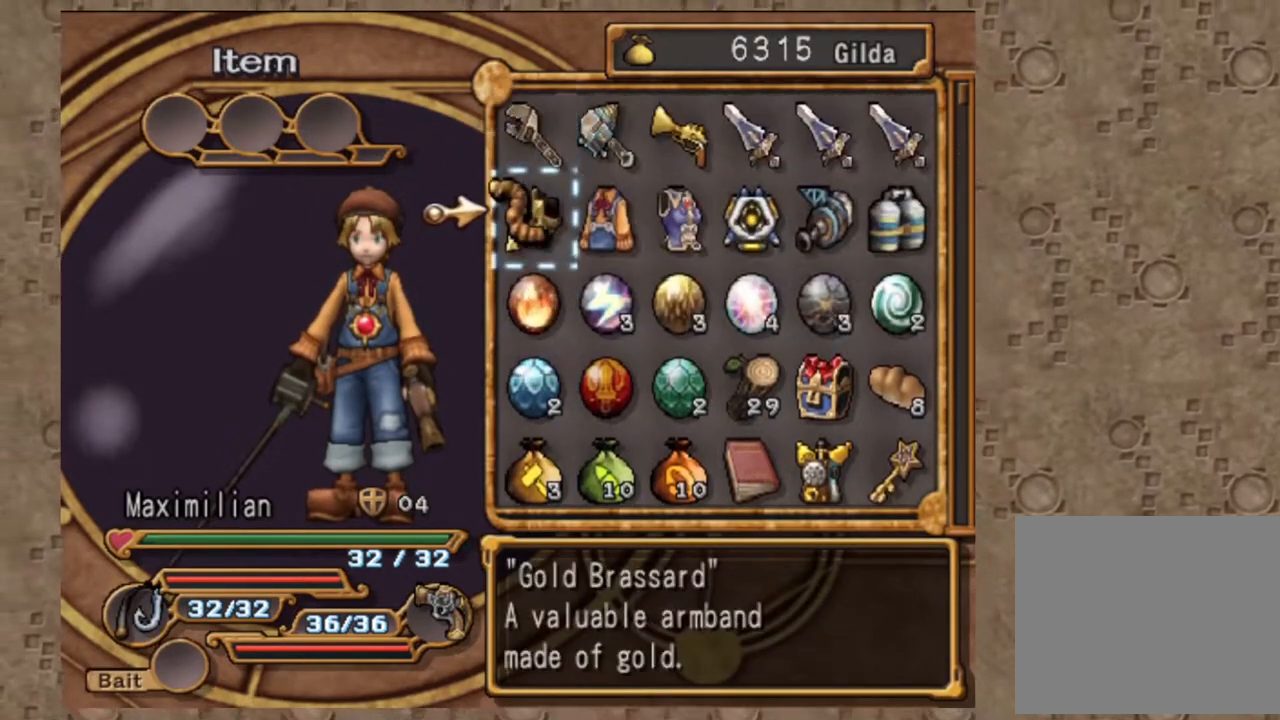
{"dt_ms": 500, "buttons": ["DPAD_DOWN"], "left_stick": "center", "right_stick": "center", "events": [[133, "DPAD_DOWN", "up"], [483, "DPAD_DOWN", "down"]]}